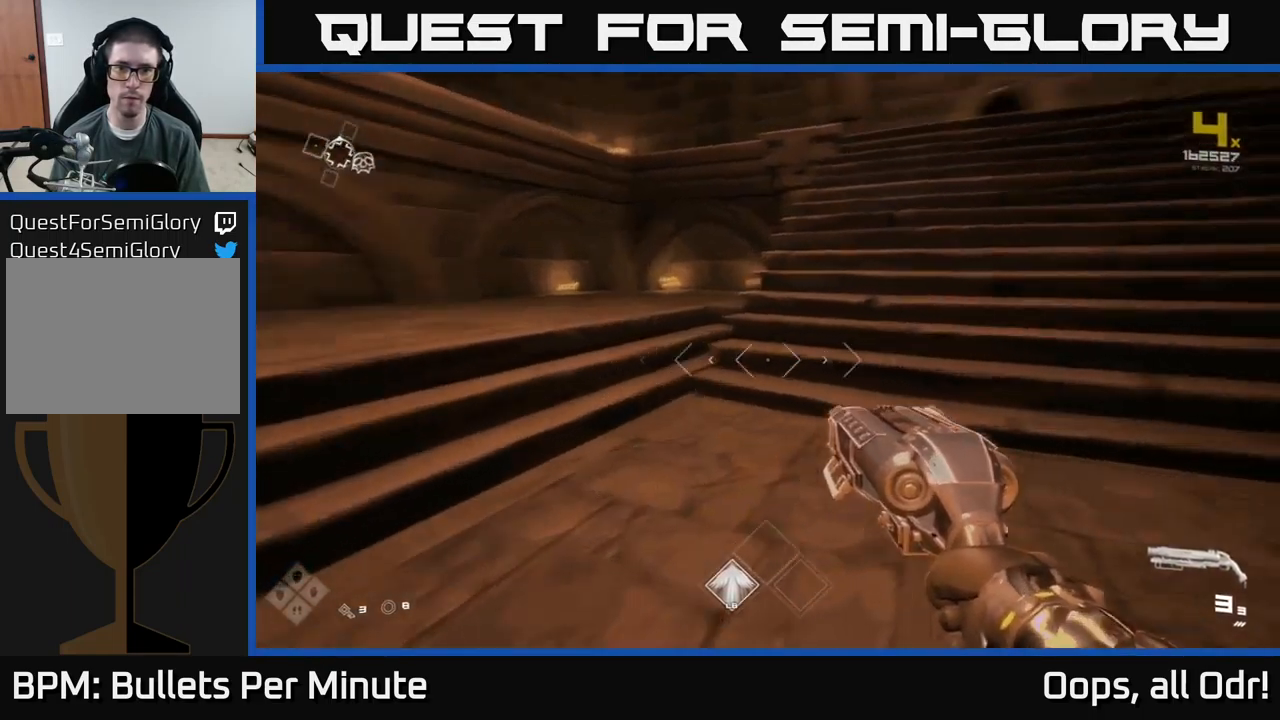
Gameplay with a controller (Xbox layout); each line is a JSON object with the inputs held at the frame after it. "events" lists button and stick changes between this image and that frame as [ms after this image, input, new state], when the widget could be followed in between. Not read: L1.
{"buttons": [], "left_stick": "up", "right_stick": "center", "events": [[67, "right_stick", "center"], [133, "A", "down"], [233, "A", "up"], [233, "left_stick", "up-left"], [300, "A", "down"], [350, "A", "up"], [350, "left_stick", "up"]]}
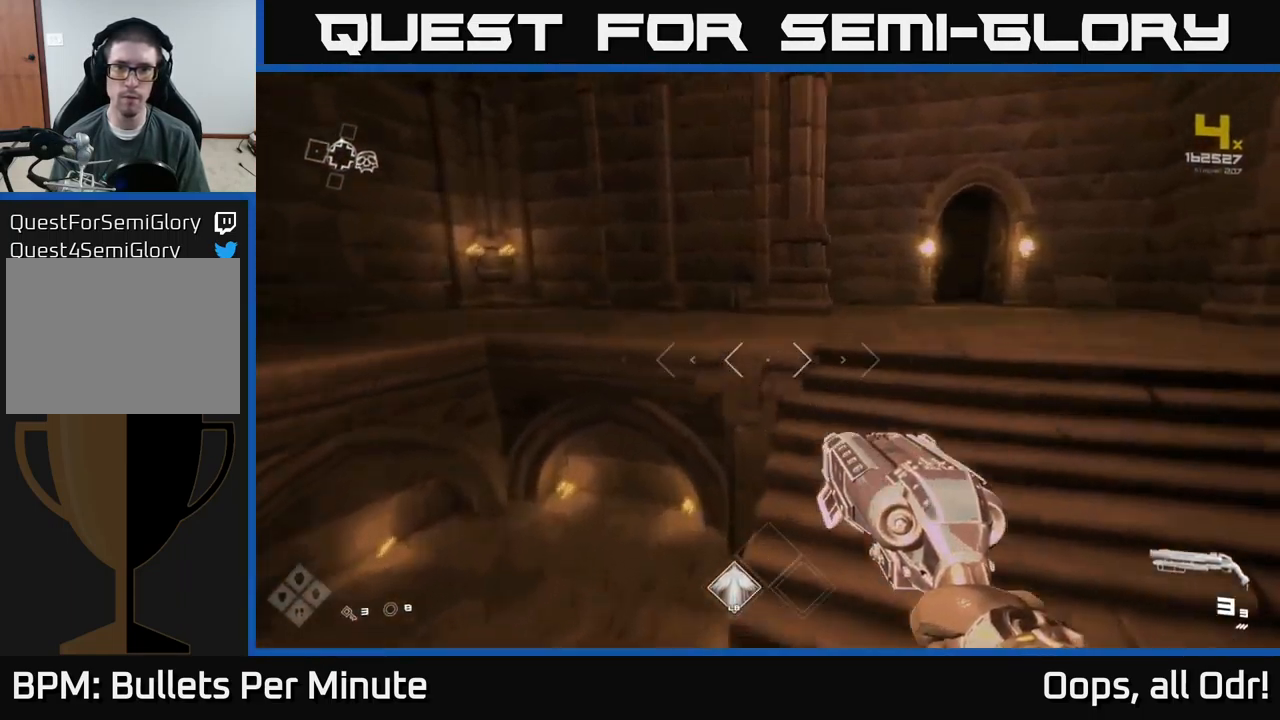
{"buttons": [], "left_stick": "up", "right_stick": "right", "events": [[50, "right_stick", "right"], [150, "left_stick", "up-right"], [350, "left_stick", "up"]]}
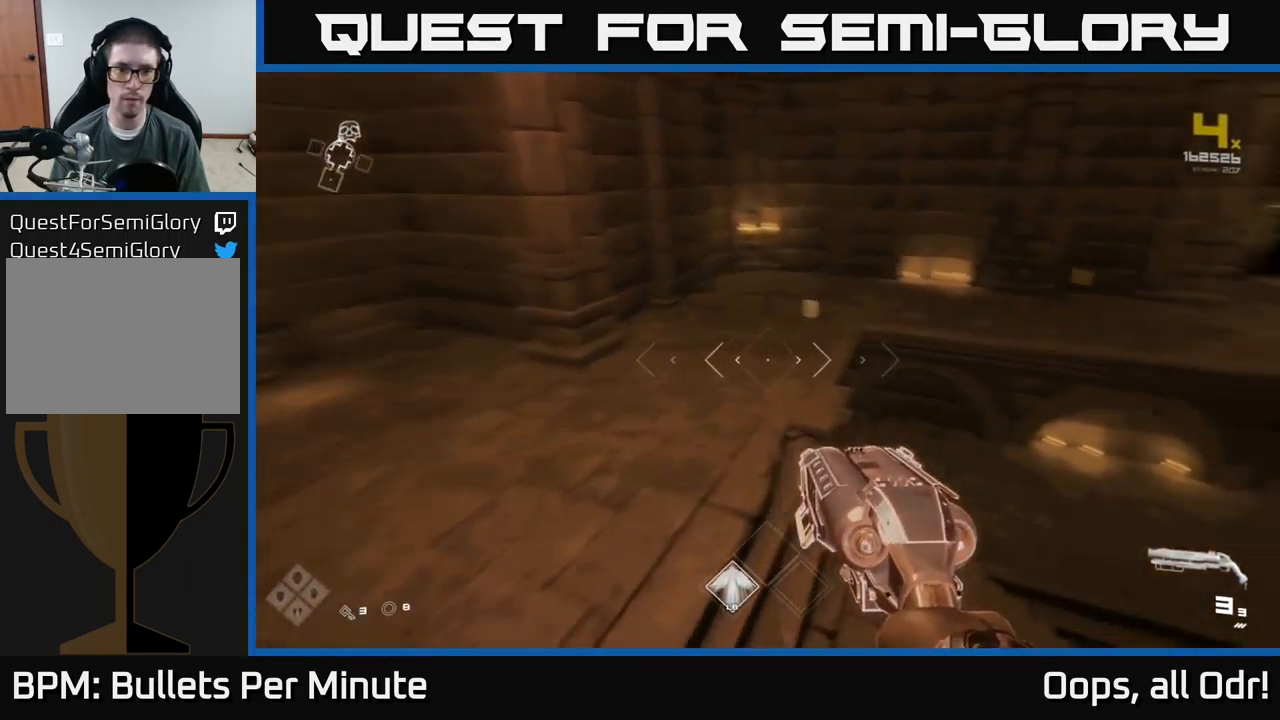
{"buttons": [], "left_stick": "up", "right_stick": "center", "events": [[100, "right_stick", "center"], [217, "left_stick", "center"], [300, "left_stick", "up"]]}
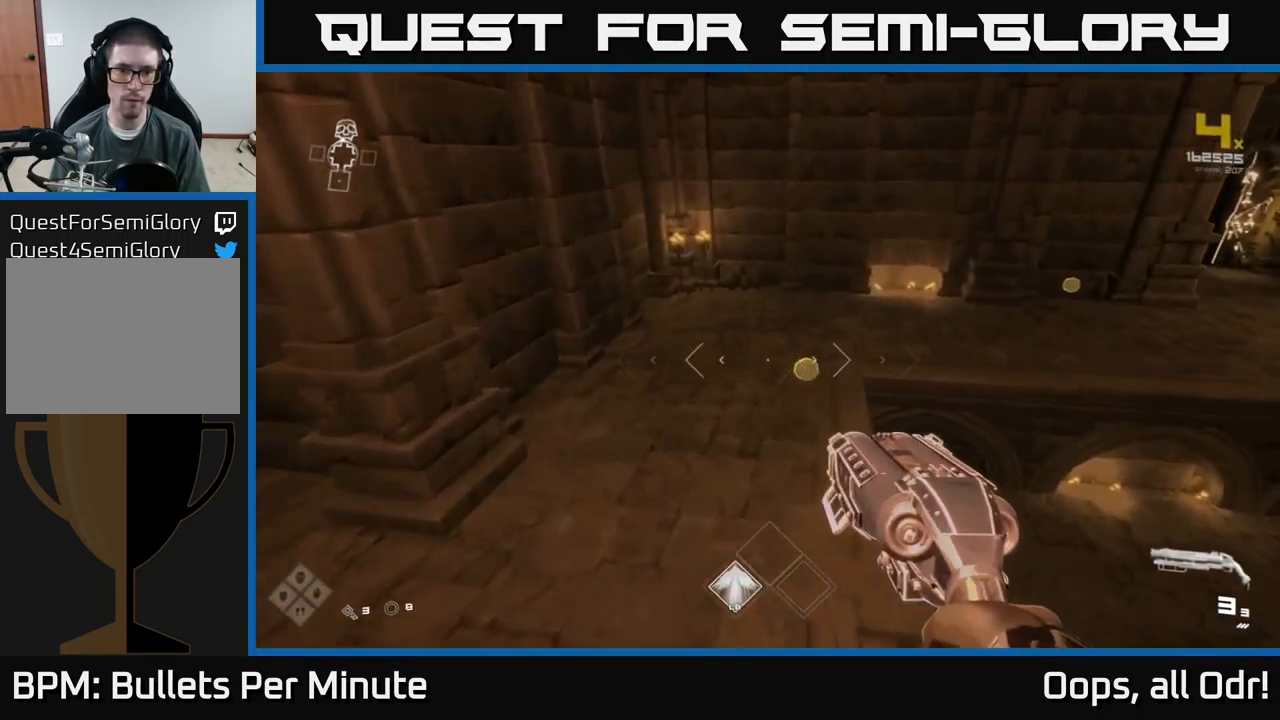
{"buttons": [], "left_stick": "up-left", "right_stick": "right", "events": [[267, "right_stick", "right"], [350, "left_stick", "up-left"]]}
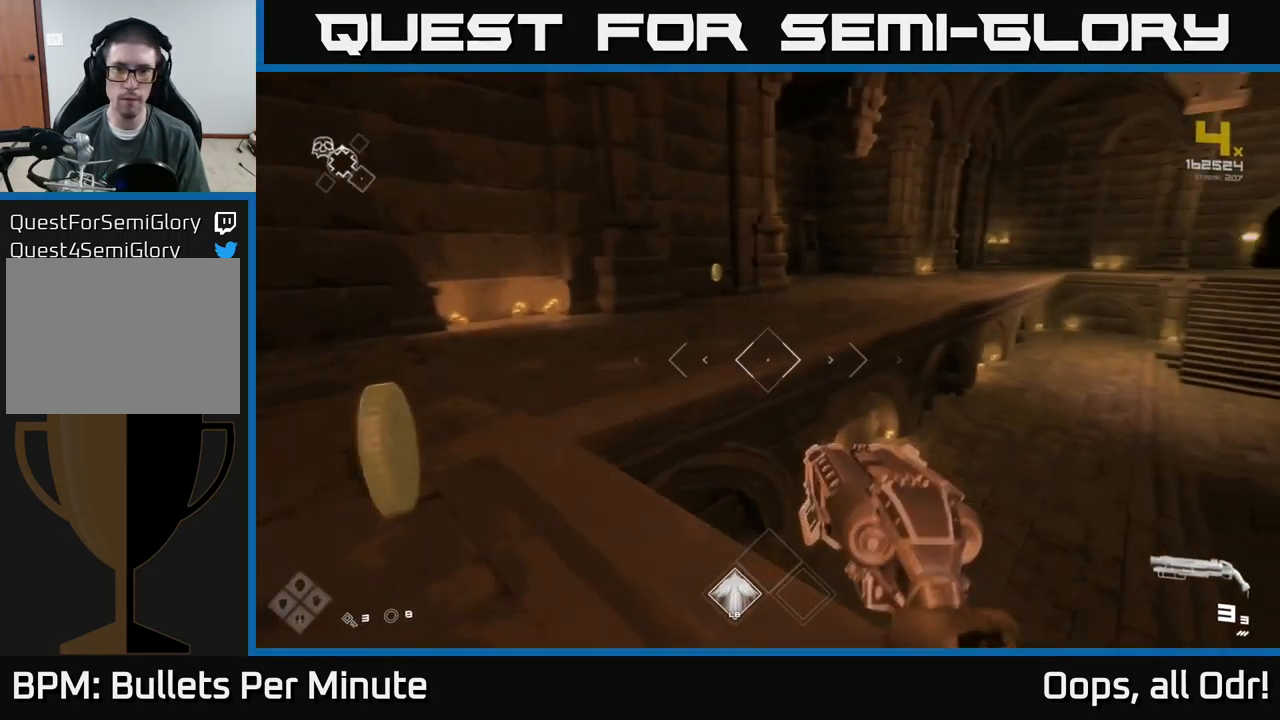
{"buttons": [], "left_stick": "up", "right_stick": "center", "events": [[17, "right_stick", "center"], [267, "left_stick", "up"]]}
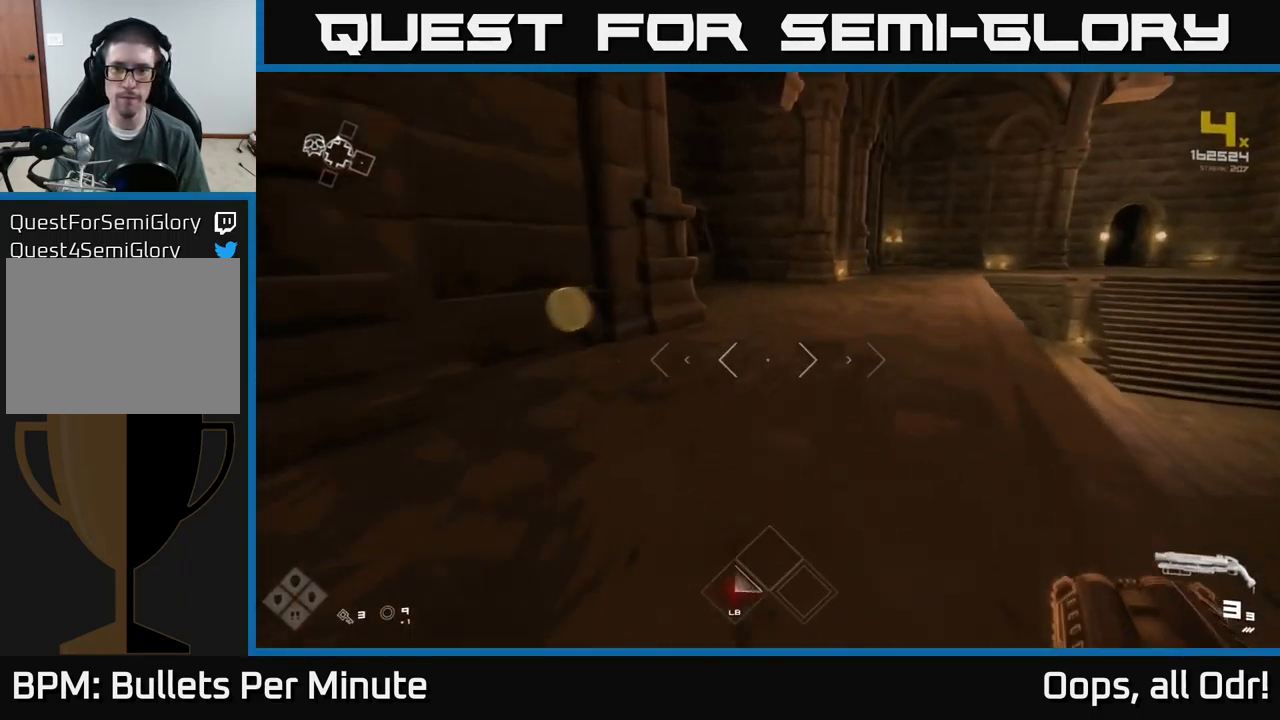
{"buttons": [], "left_stick": "up", "right_stick": "center", "events": [[100, "left_stick", "up-left"], [434, "left_stick", "up"]]}
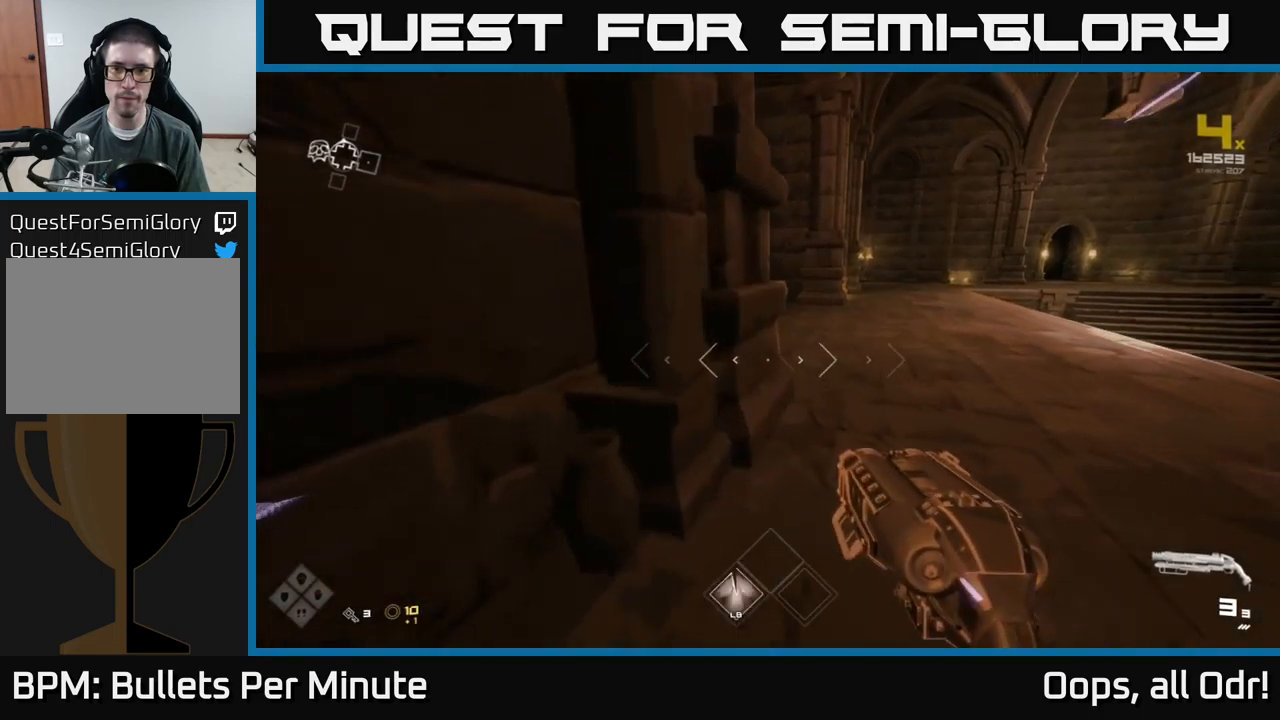
{"buttons": [], "left_stick": "up-right", "right_stick": "center", "events": [[50, "right_stick", "left"], [67, "left_stick", "up-right"], [217, "right_stick", "center"]]}
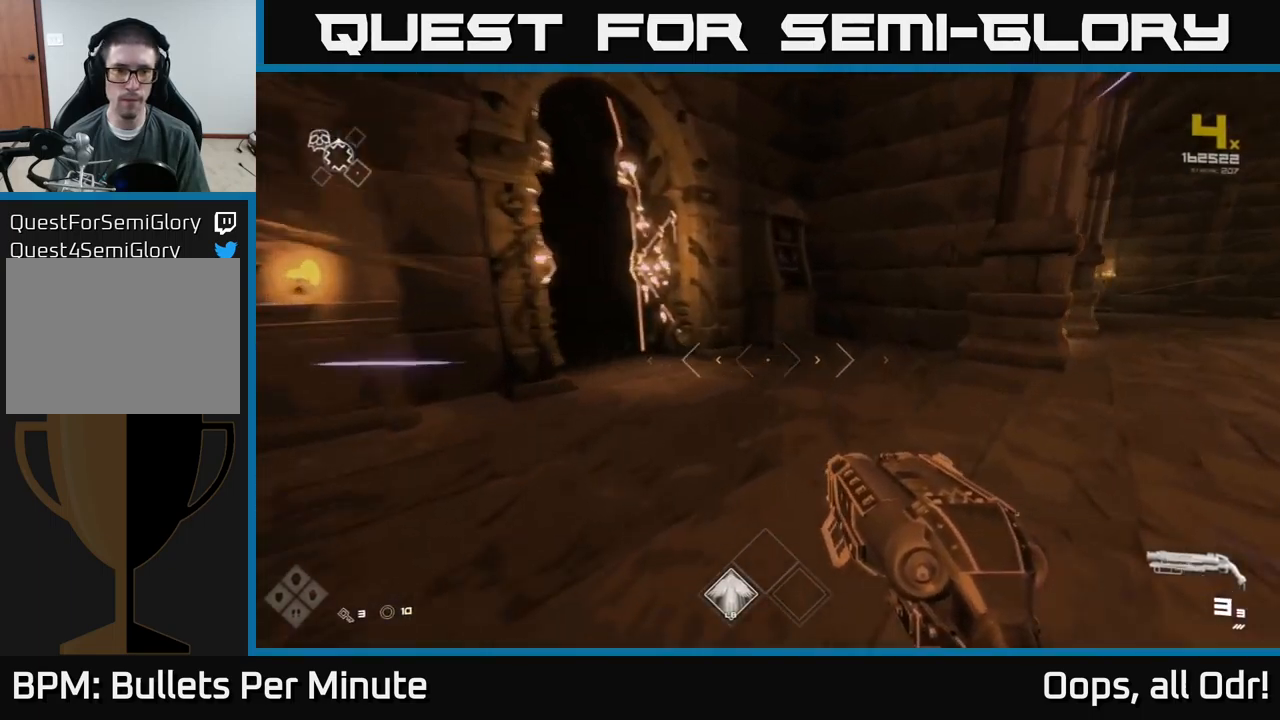
{"buttons": [], "left_stick": "up-right", "right_stick": "right", "events": [[200, "right_stick", "right"]]}
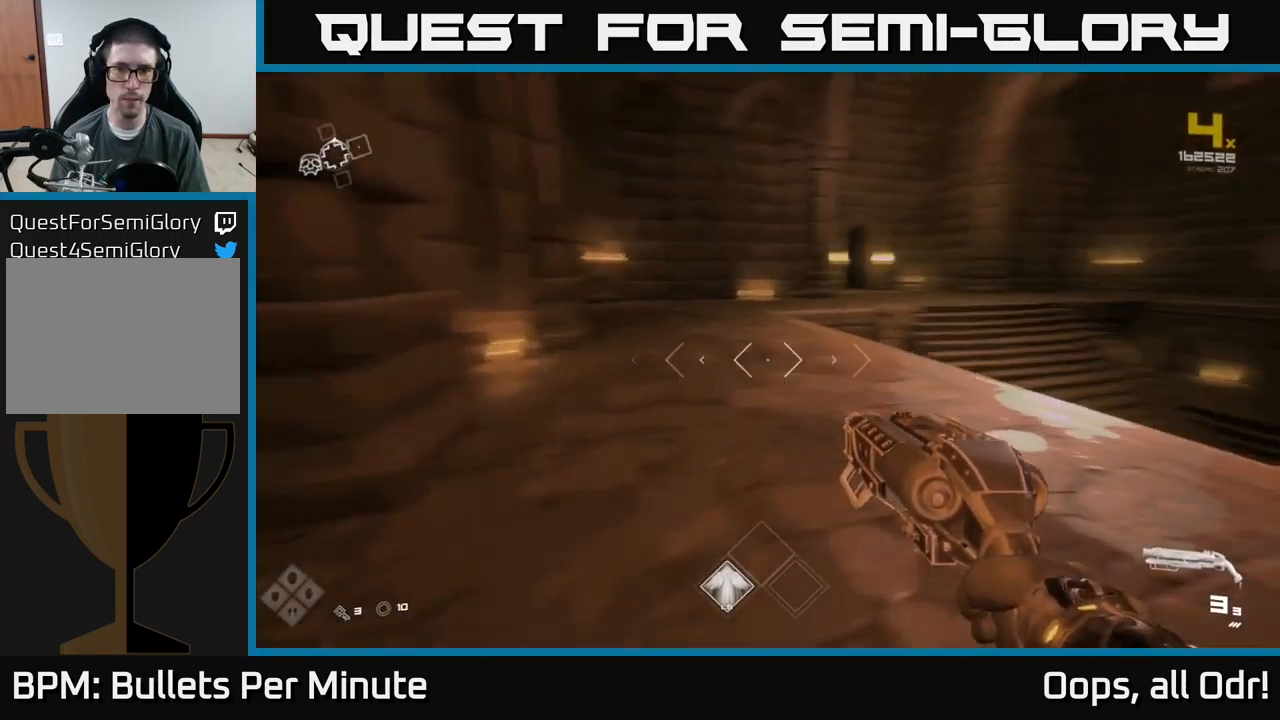
{"buttons": [], "left_stick": "up-right", "right_stick": "center", "events": [[150, "right_stick", "center"], [417, "A", "down"], [500, "A", "up"]]}
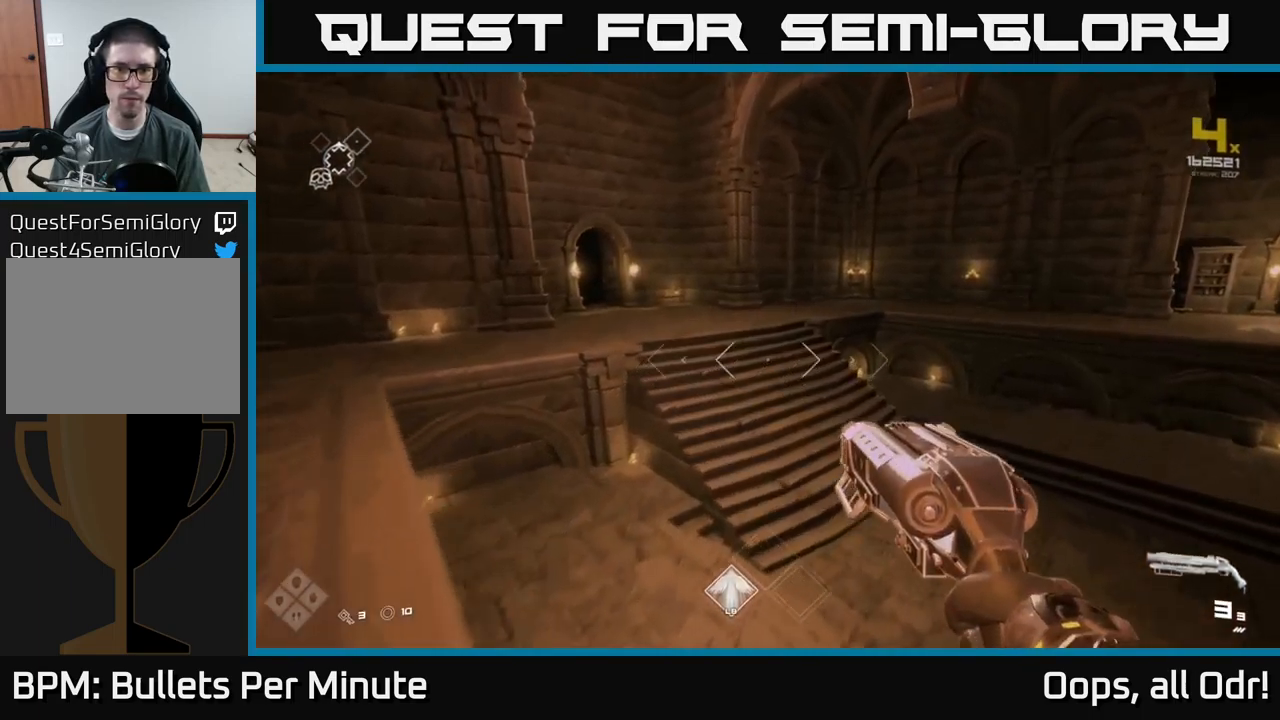
{"buttons": [], "left_stick": "up-right", "right_stick": "right", "events": [[417, "right_stick", "right"]]}
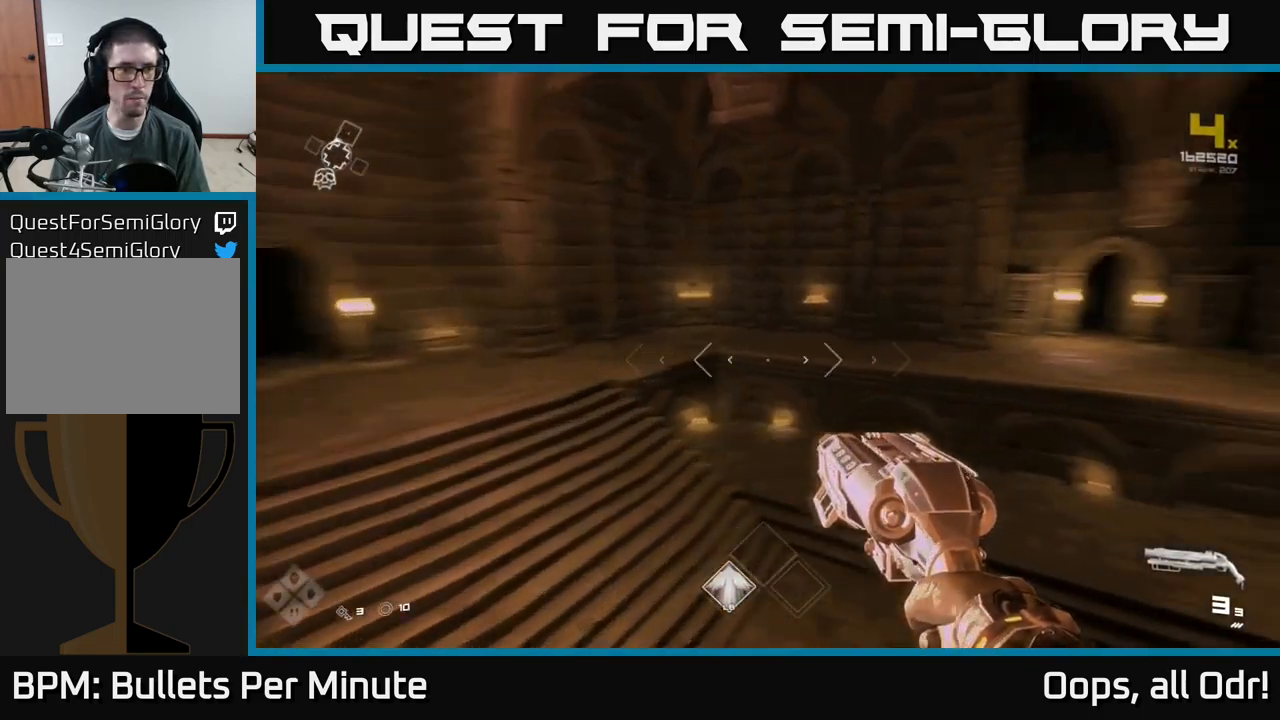
{"buttons": ["A"], "left_stick": "up-right", "right_stick": "center", "events": [[200, "right_stick", "center"], [434, "A", "down"]]}
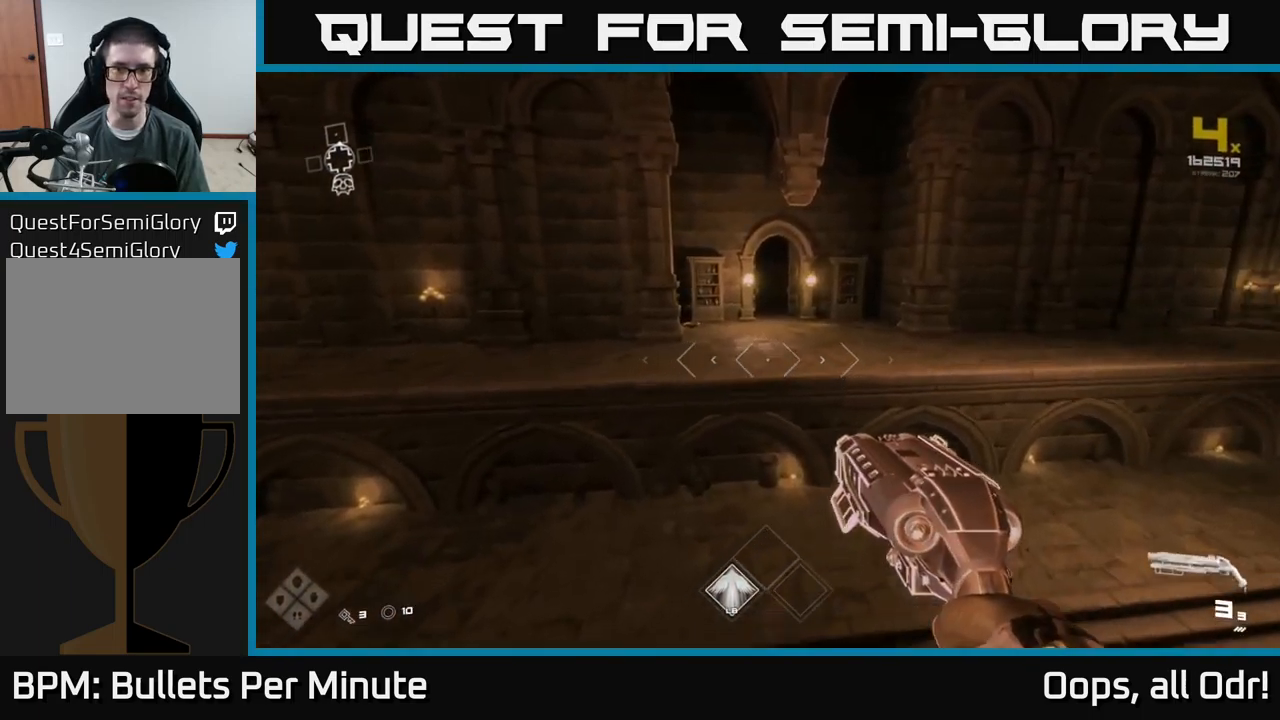
{"buttons": ["A"], "left_stick": "up", "right_stick": "center", "events": [[17, "A", "up"], [34, "left_stick", "up"], [484, "A", "down"]]}
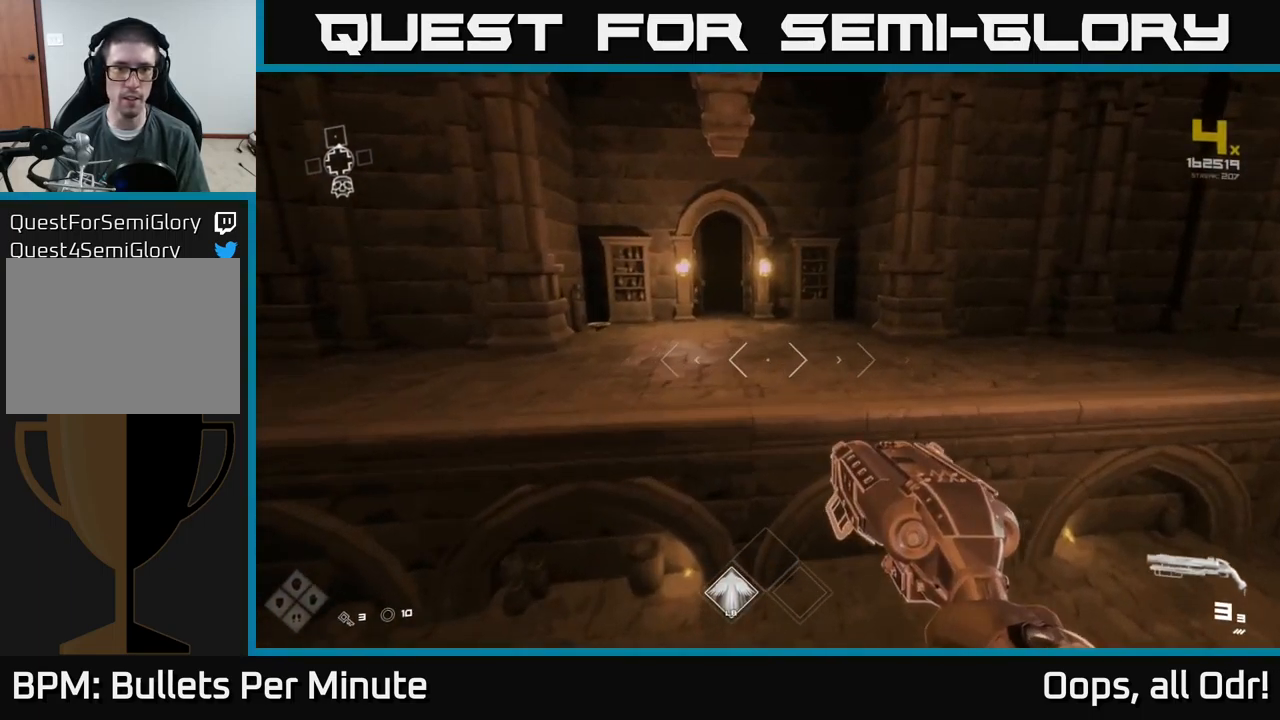
{"buttons": [], "left_stick": "up-right", "right_stick": "center", "events": [[34, "left_stick", "up-left"], [50, "A", "up"], [134, "A", "down"], [217, "A", "up"], [350, "right_stick", "down-left"], [467, "left_stick", "up-right"], [500, "right_stick", "center"]]}
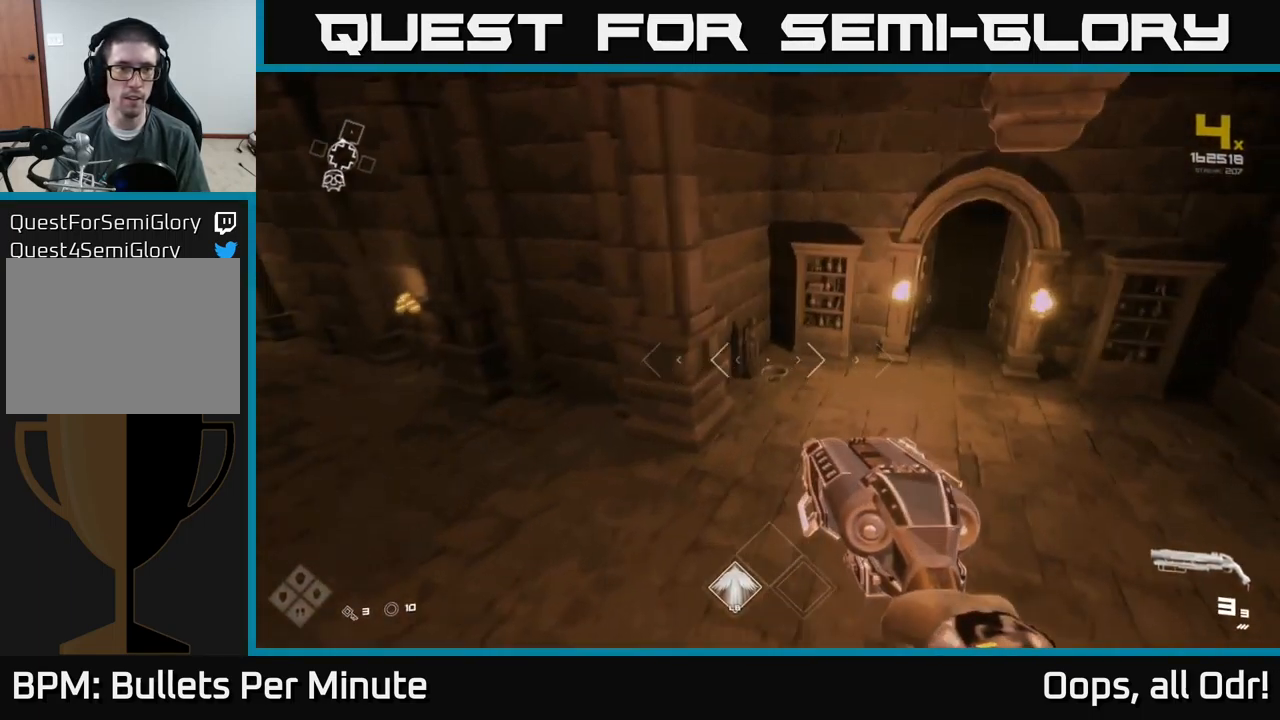
{"buttons": [], "left_stick": "center", "right_stick": "center", "events": [[150, "left_stick", "up"], [334, "left_stick", "center"]]}
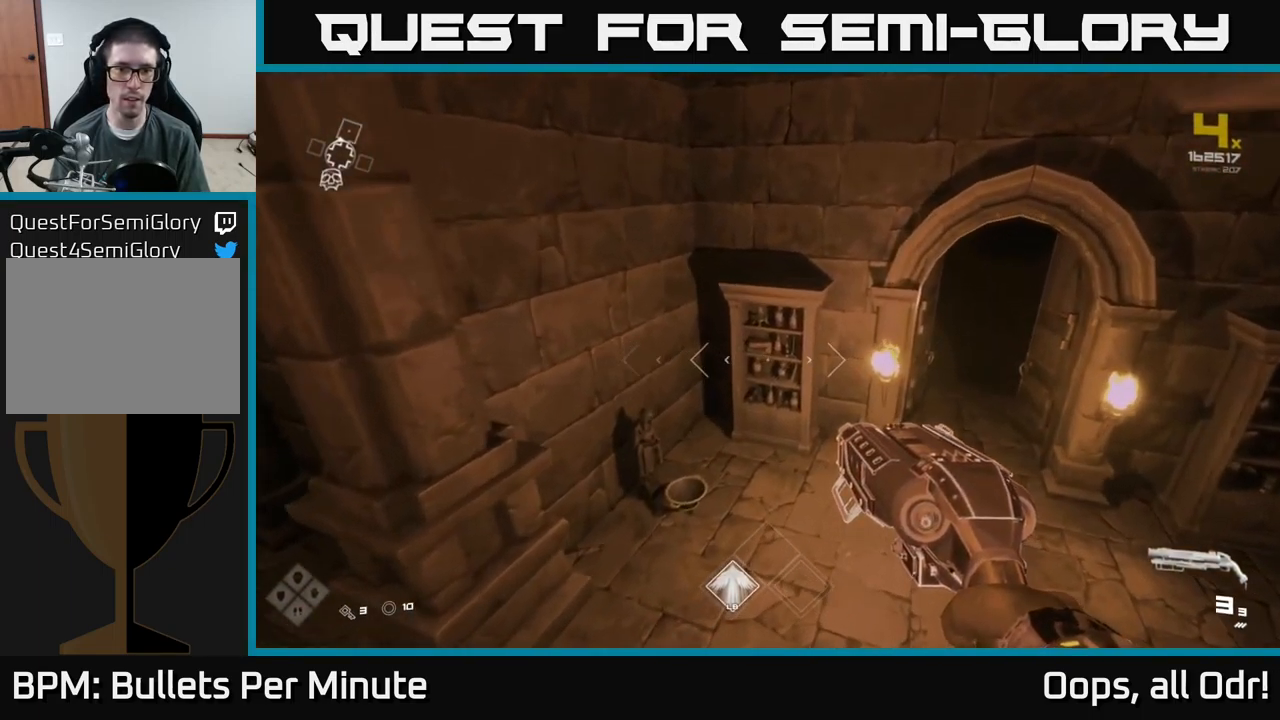
{"buttons": [], "left_stick": "up", "right_stick": "center", "events": [[100, "left_stick", "up"], [117, "right_stick", "down-left"], [217, "right_stick", "center"]]}
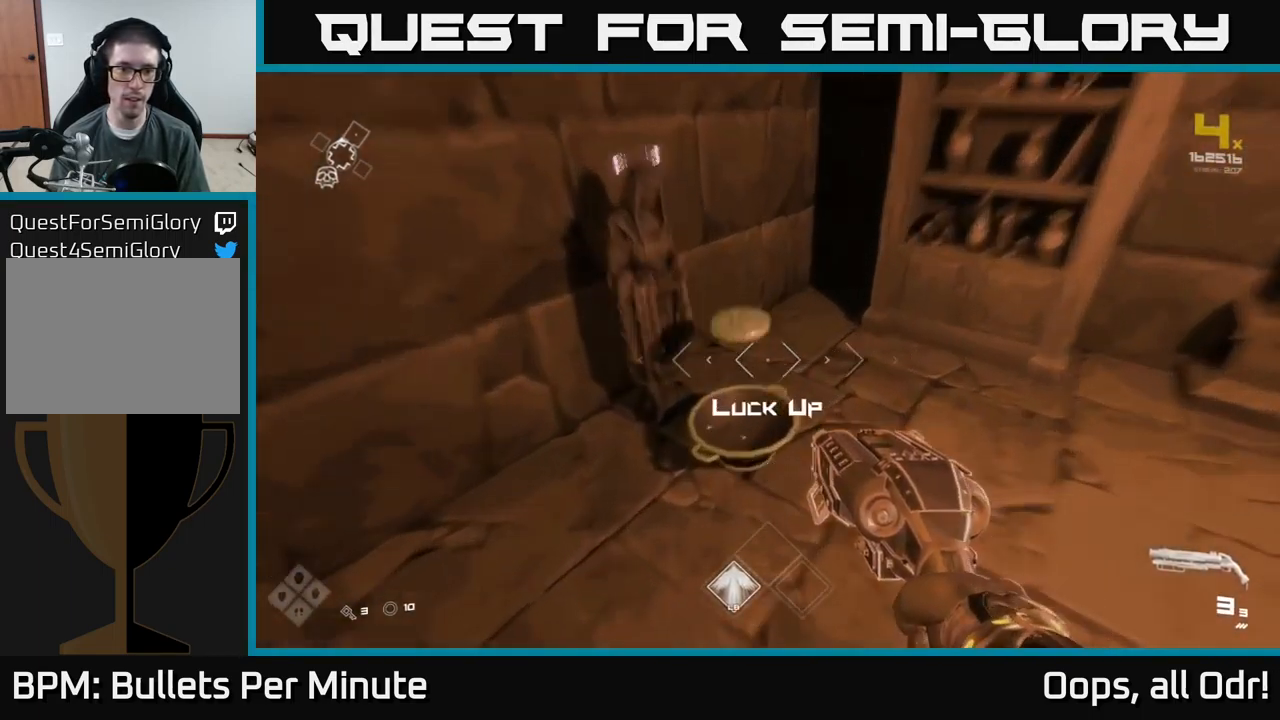
{"buttons": [], "left_stick": "left", "right_stick": "left", "events": [[34, "X", "down"], [50, "left_stick", "down"], [134, "X", "up"], [250, "left_stick", "down-left"], [250, "right_stick", "left"], [367, "left_stick", "left"]]}
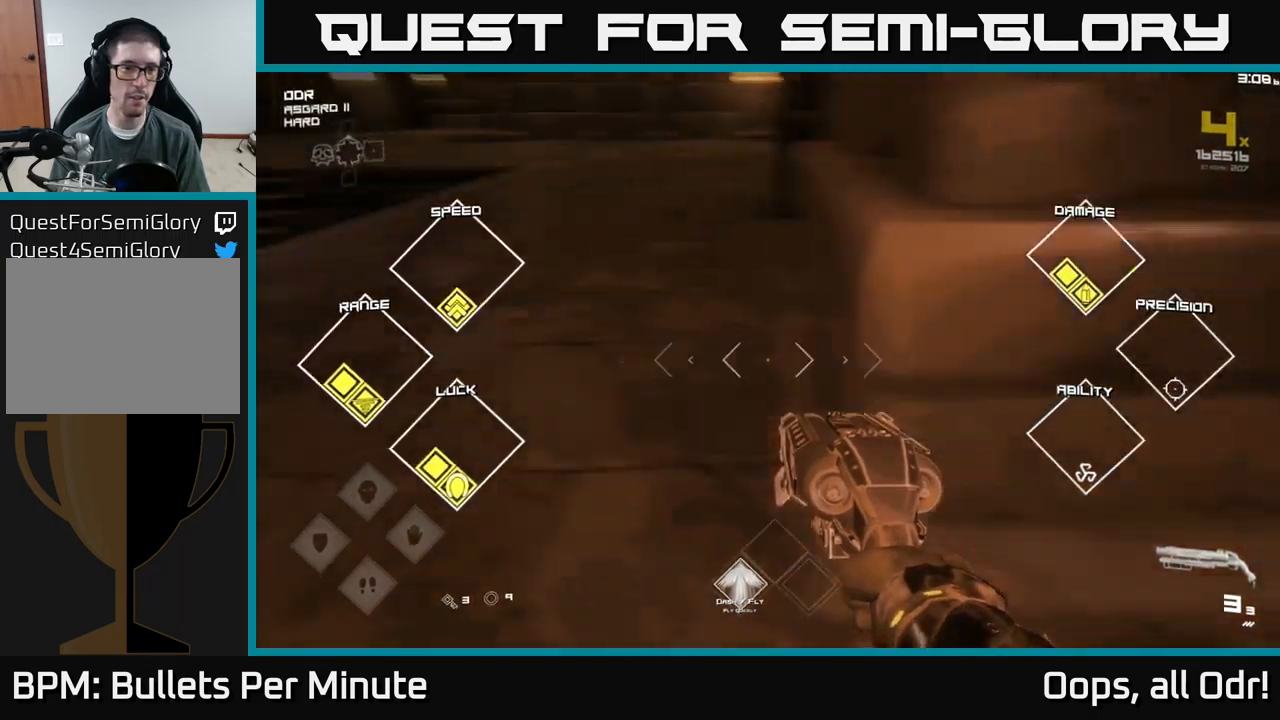
{"buttons": [], "left_stick": "up", "right_stick": "center", "events": [[133, "left_stick", "up"], [183, "right_stick", "down"], [233, "right_stick", "center"]]}
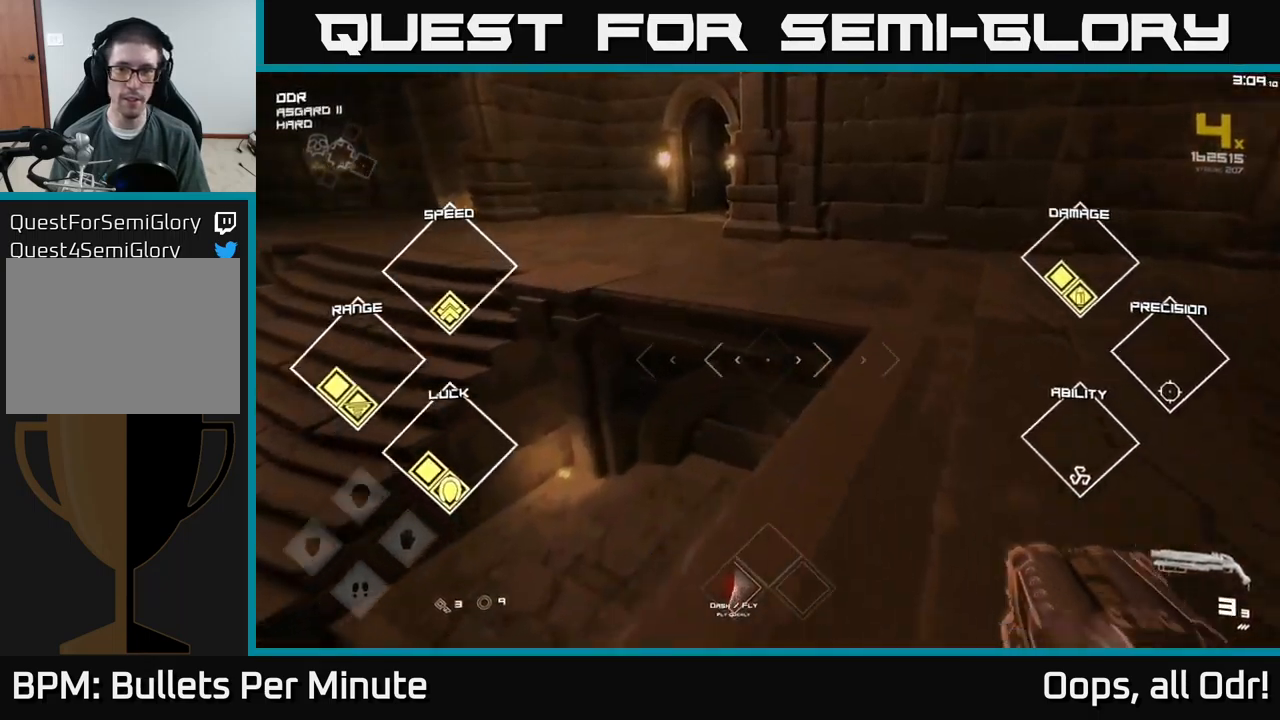
{"buttons": [], "left_stick": "up", "right_stick": "center", "events": [[200, "A", "down"], [200, "left_stick", "up-left"], [267, "A", "up"], [400, "left_stick", "up"]]}
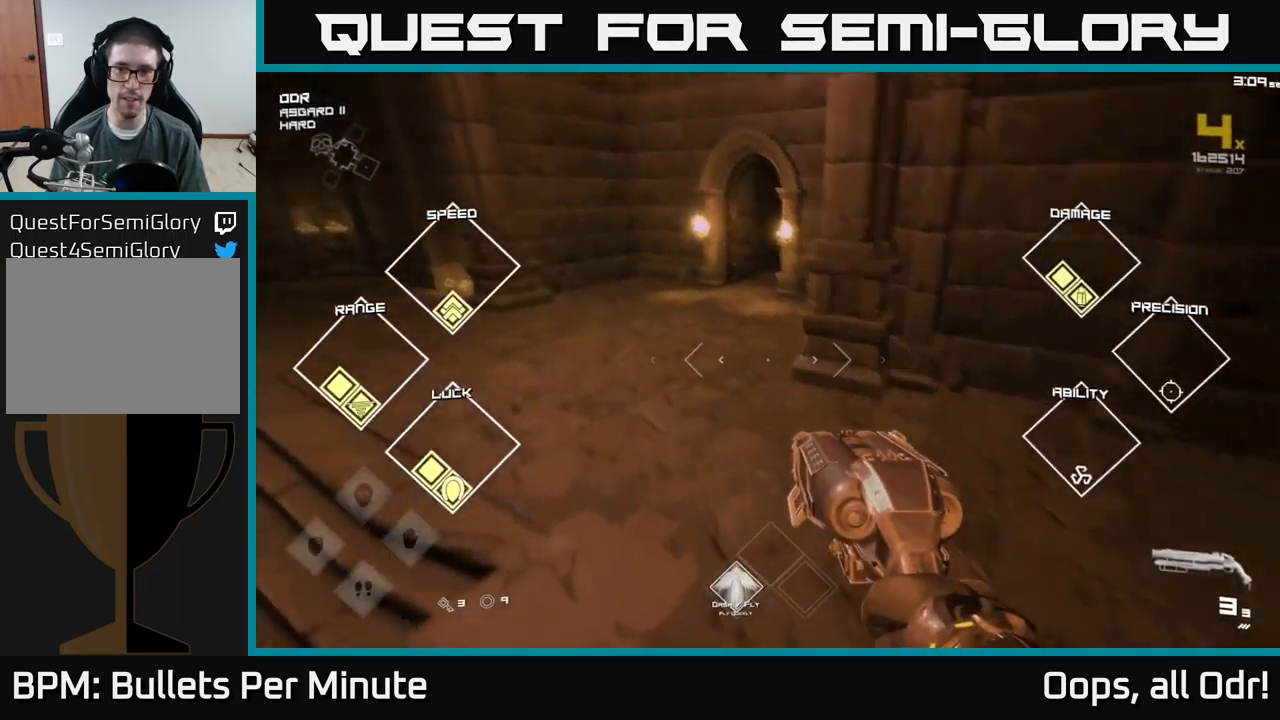
{"buttons": [], "left_stick": "up", "right_stick": "center", "events": [[17, "right_stick", "left"], [83, "right_stick", "center"]]}
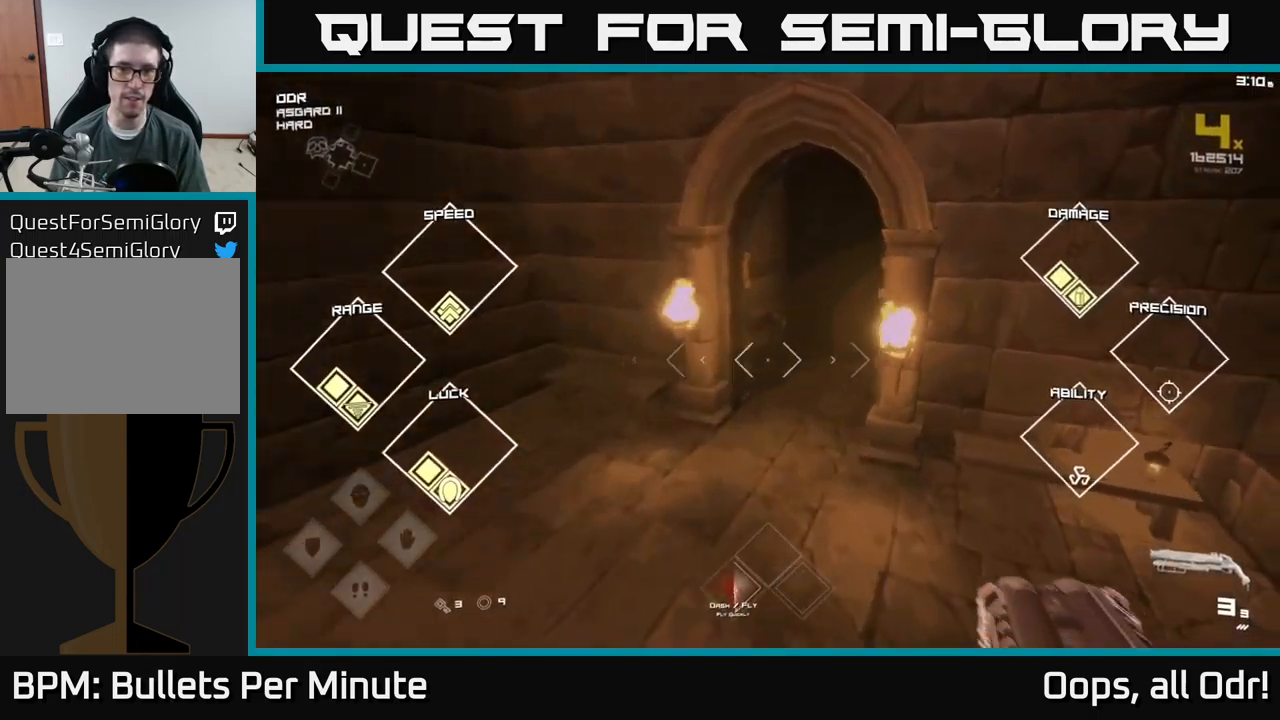
{"buttons": [], "left_stick": "up", "right_stick": "center", "events": [[17, "right_stick", "right"], [67, "right_stick", "center"], [283, "right_stick", "right"], [417, "right_stick", "center"]]}
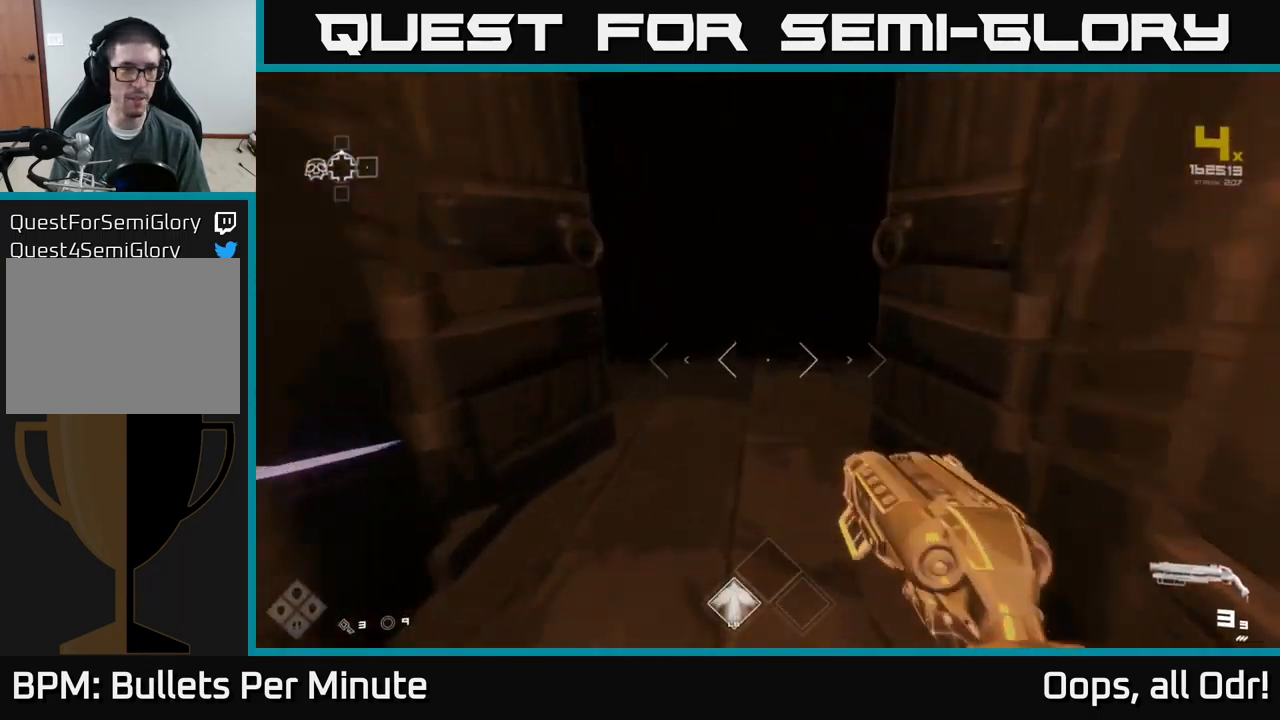
{"buttons": [], "left_stick": "up", "right_stick": "center", "events": [[167, "right_stick", "up"], [300, "right_stick", "center"]]}
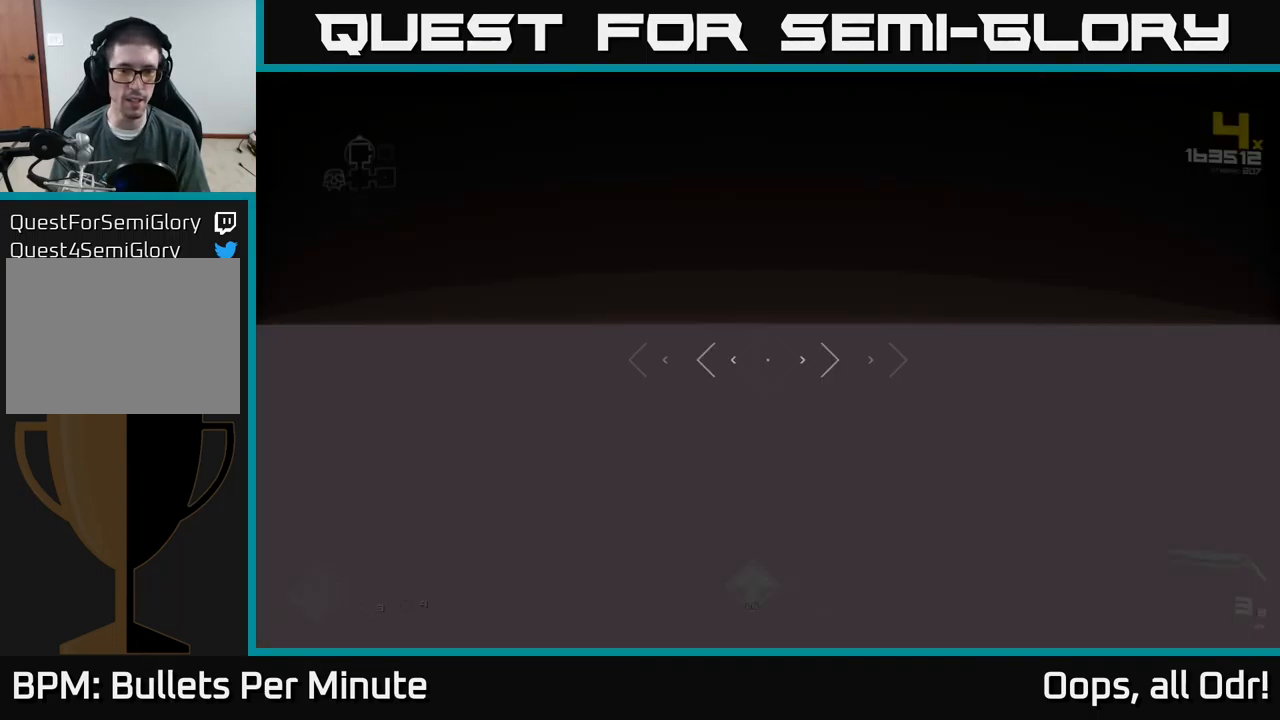
{"buttons": [], "left_stick": "up", "right_stick": "up", "events": [[450, "right_stick", "up"]]}
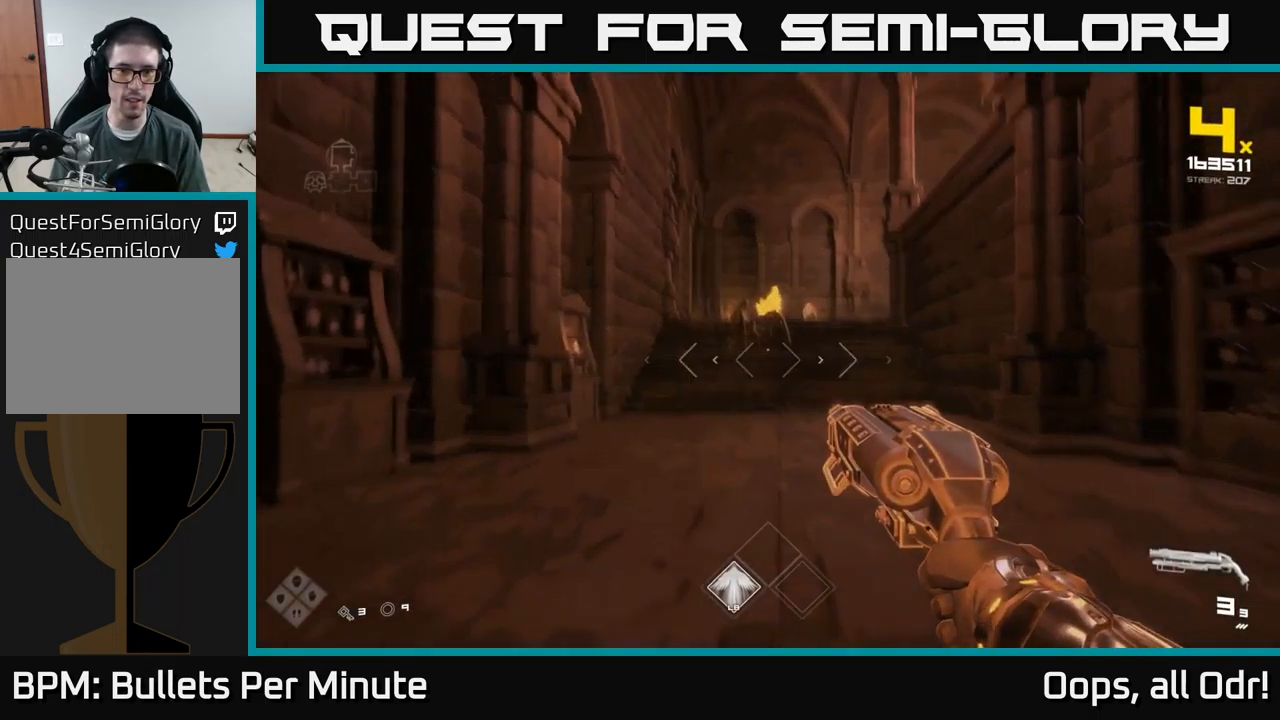
{"buttons": [], "left_stick": "up", "right_stick": "center", "events": [[67, "right_stick", "center"], [300, "R2", "down"], [417, "R2", "up"]]}
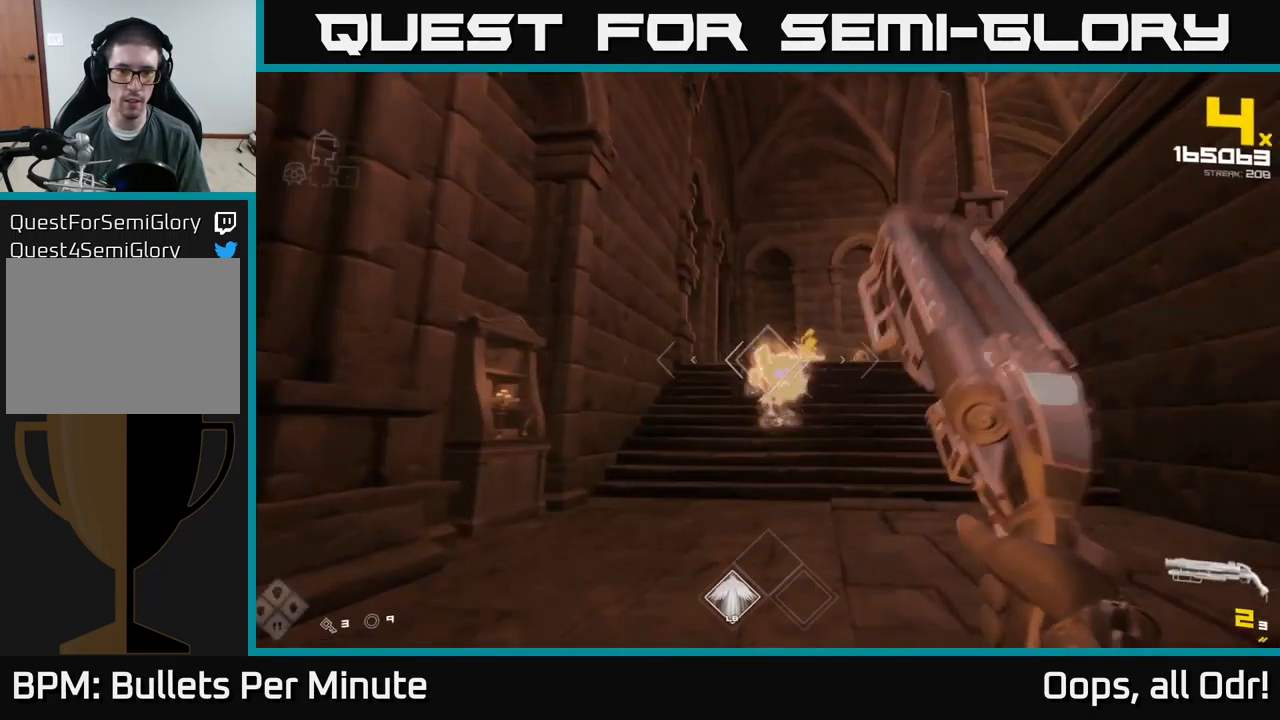
{"buttons": ["R2"], "left_stick": "down", "right_stick": "center", "events": [[83, "R2", "down"], [200, "R2", "up"], [433, "R2", "down"], [450, "left_stick", "down"]]}
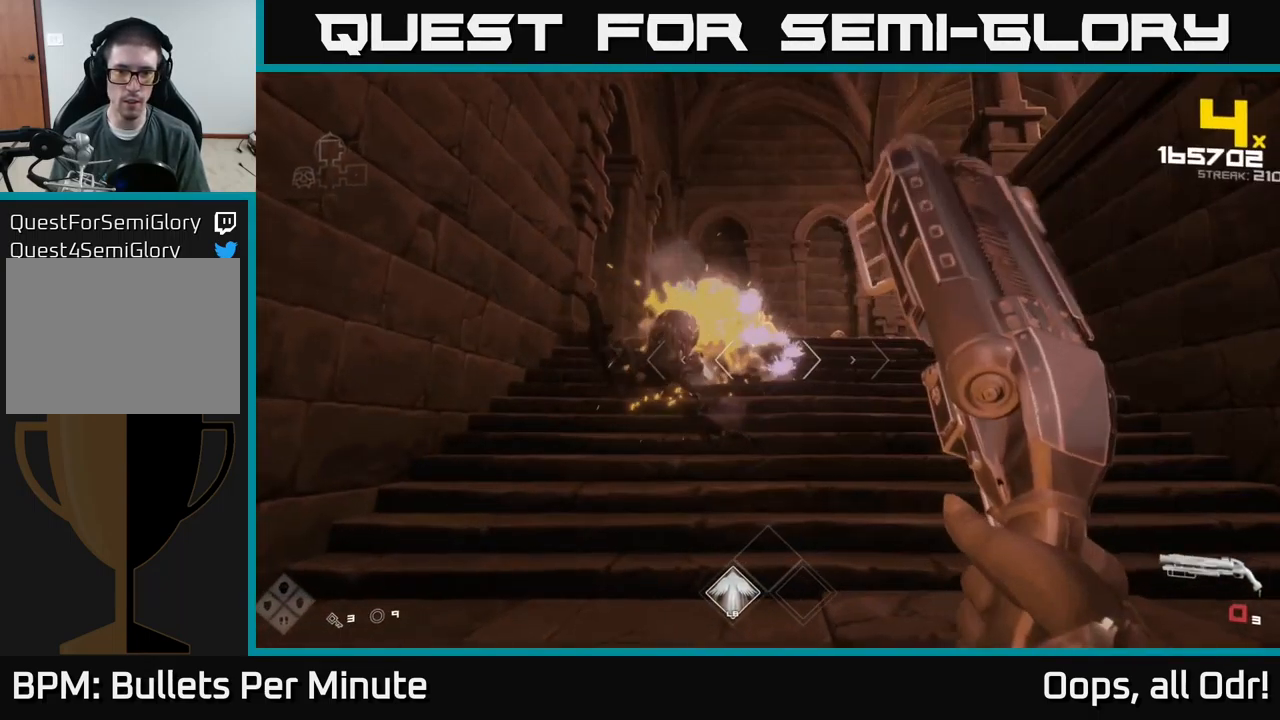
{"buttons": [], "left_stick": "up", "right_stick": "center", "events": [[17, "R2", "up"], [283, "R1", "down"], [383, "R1", "up"], [383, "left_stick", "up"]]}
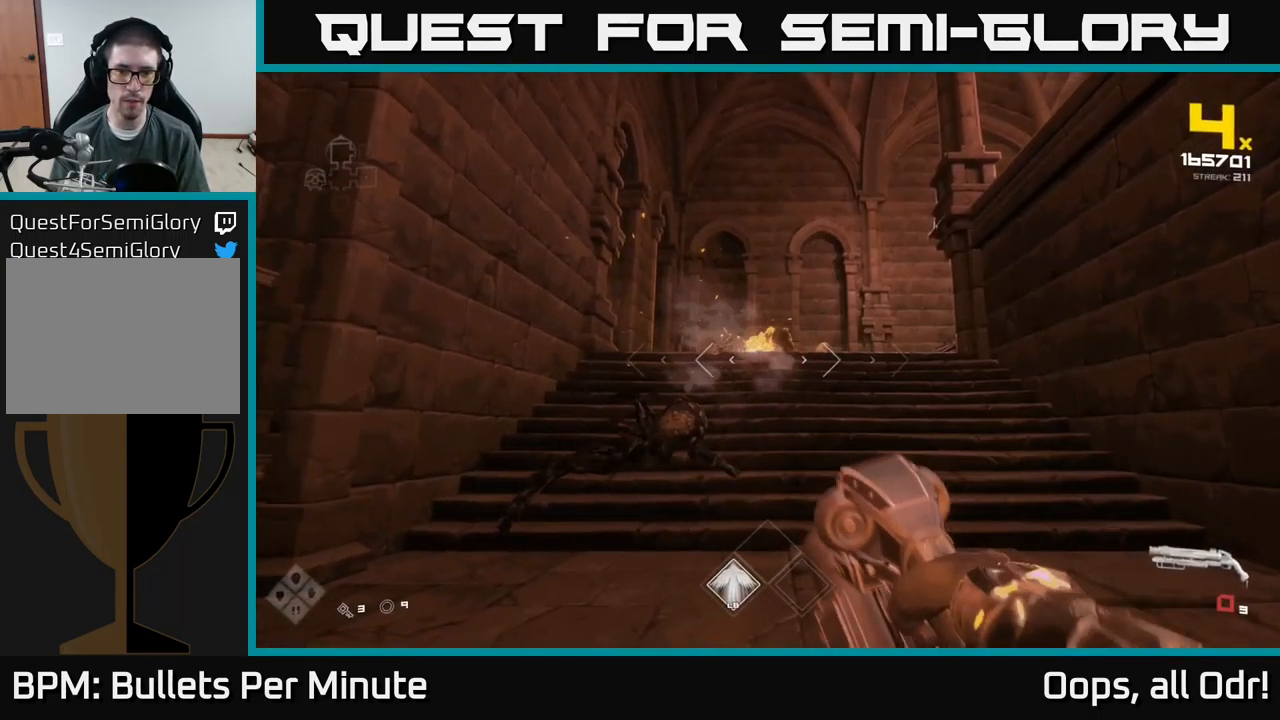
{"buttons": [], "left_stick": "up", "right_stick": "center", "events": [[50, "R1", "down"], [133, "left_stick", "center"], [183, "R1", "up"], [350, "left_stick", "up"], [366, "A", "down"], [449, "A", "up"]]}
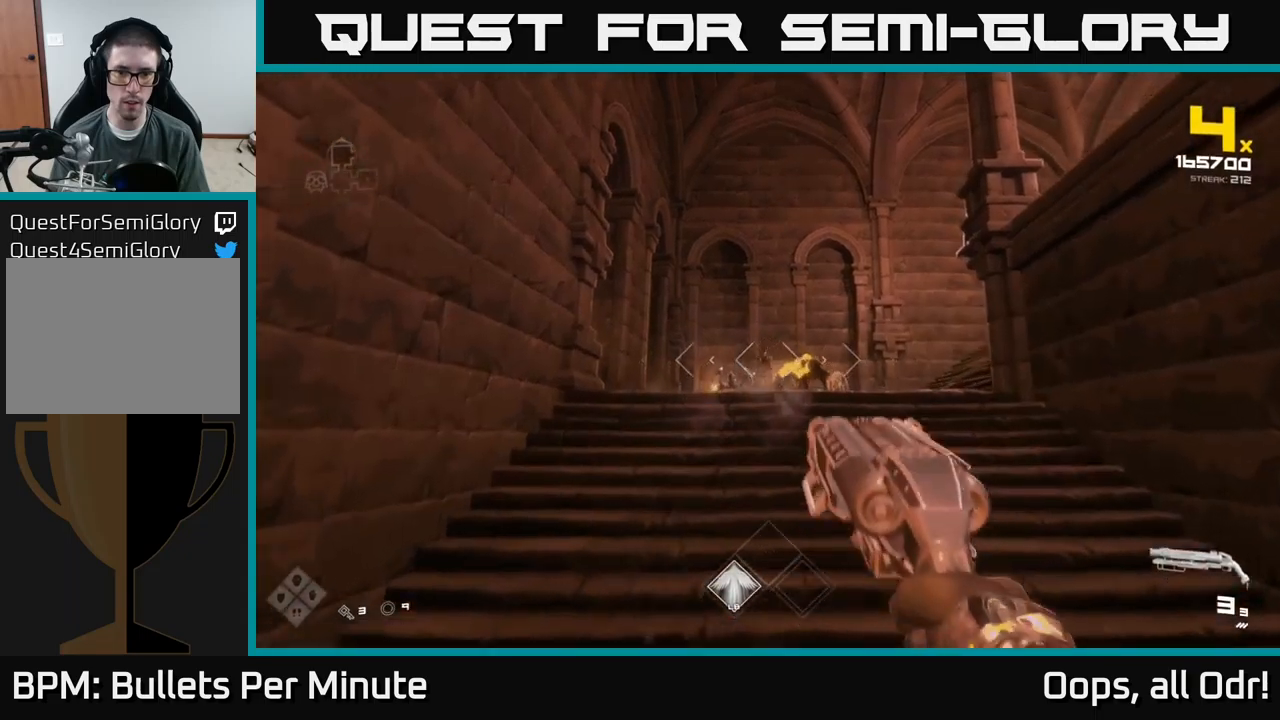
{"buttons": [], "left_stick": "center", "right_stick": "center", "events": [[183, "R2", "down"], [217, "left_stick", "center"], [283, "R2", "up"], [317, "left_stick", "left"], [417, "right_stick", "down-left"], [450, "left_stick", "center"], [500, "right_stick", "center"]]}
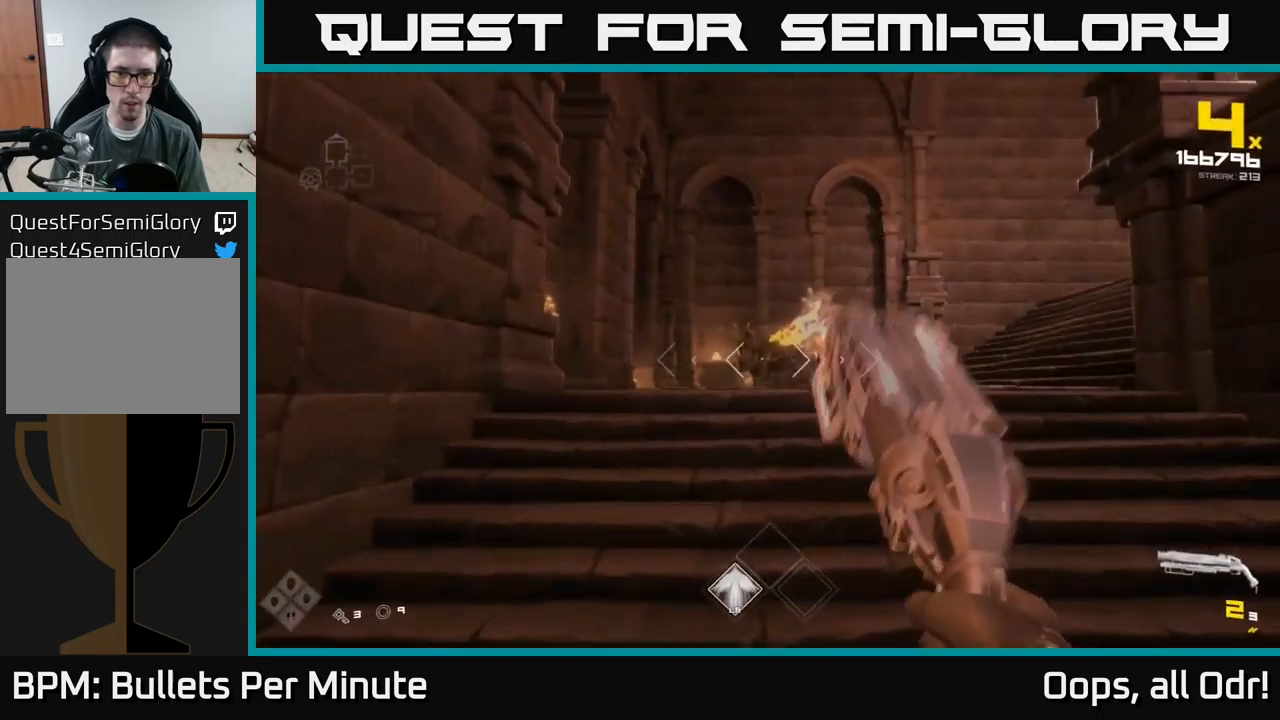
{"buttons": ["R2"], "left_stick": "down-right", "right_stick": "center", "events": [[33, "left_stick", "right"], [67, "R2", "down"], [100, "right_stick", "right"], [150, "left_stick", "down"], [167, "R2", "up"], [217, "right_stick", "center"], [317, "left_stick", "center"], [417, "right_stick", "up-left"], [433, "R2", "down"], [450, "left_stick", "down-right"], [483, "right_stick", "center"]]}
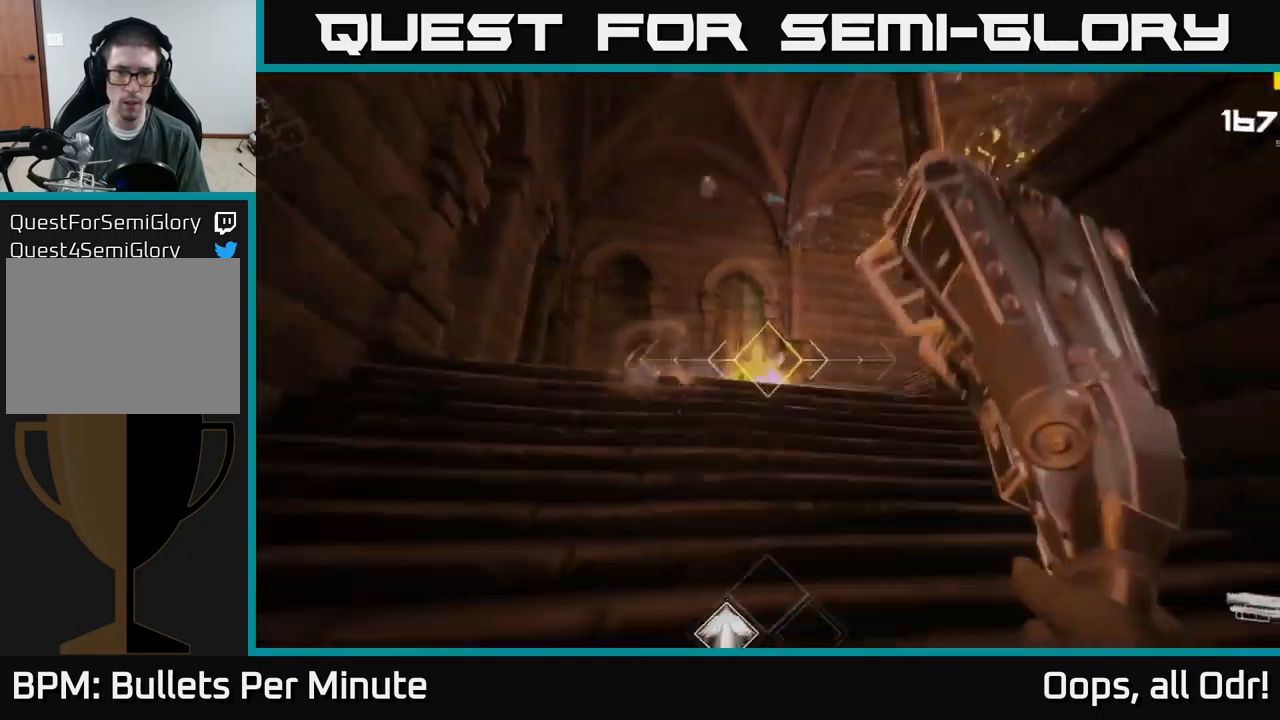
{"buttons": [], "left_stick": "down", "right_stick": "center", "events": [[17, "R2", "up"], [250, "R1", "down"], [350, "R1", "up"], [400, "left_stick", "down"]]}
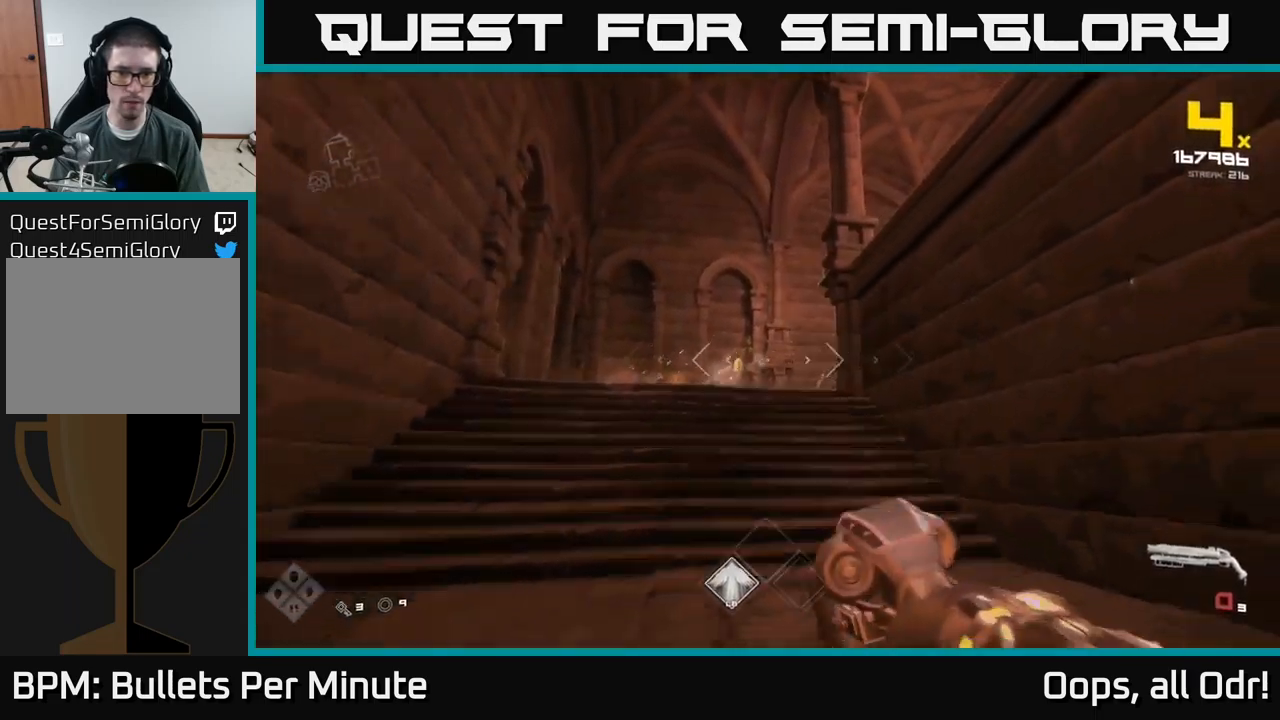
{"buttons": ["A"], "left_stick": "up-right", "right_stick": "center", "events": [[17, "right_stick", "down-left"], [67, "R1", "down"], [117, "left_stick", "left"], [150, "right_stick", "center"], [167, "left_stick", "up"], [200, "R1", "up"], [400, "A", "down"], [450, "left_stick", "up-right"]]}